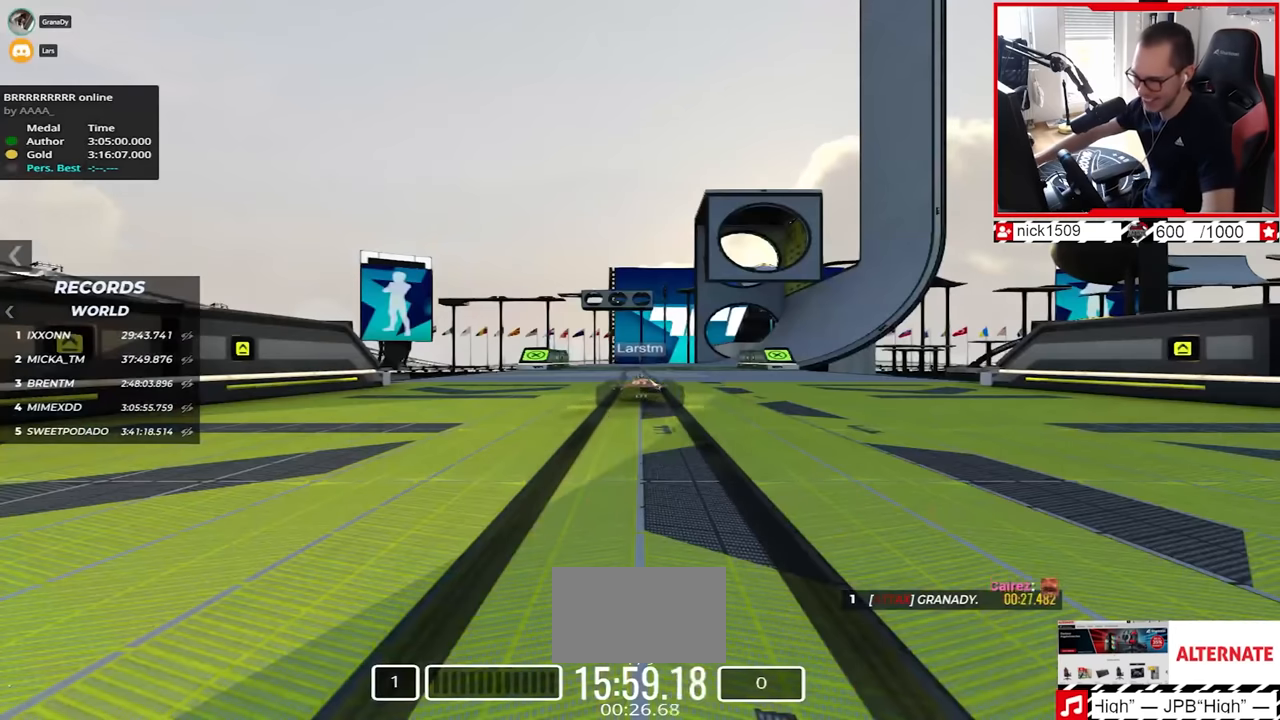
Gameplay with keyboard; each line is a JSON object with the keys held at the frame after it. "events" lists presses ("down") and releases ("up") of "down", "left", "right" and "up" between this image and that frame as [ms after this image, input, new state], when the widget could be followed in between. No other keys are recorded. Mouse input is not recorded.
{"keys": ["up"], "events": []}
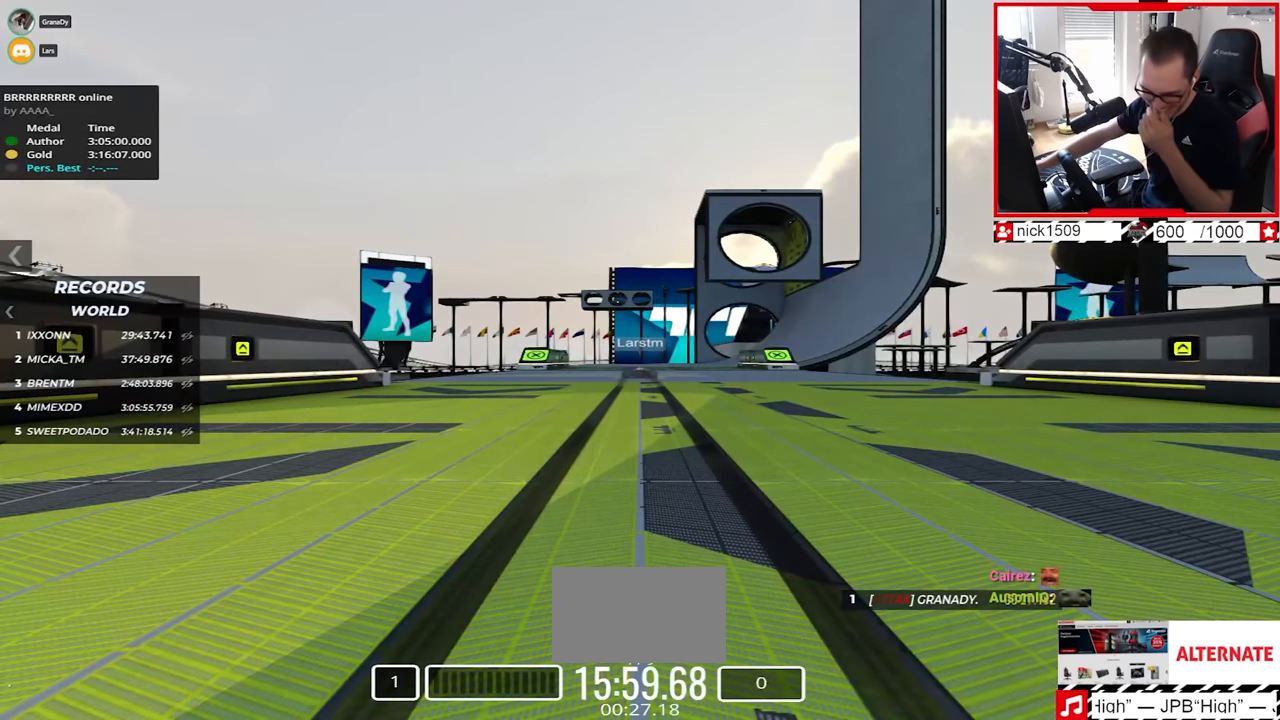
{"keys": ["up"], "events": []}
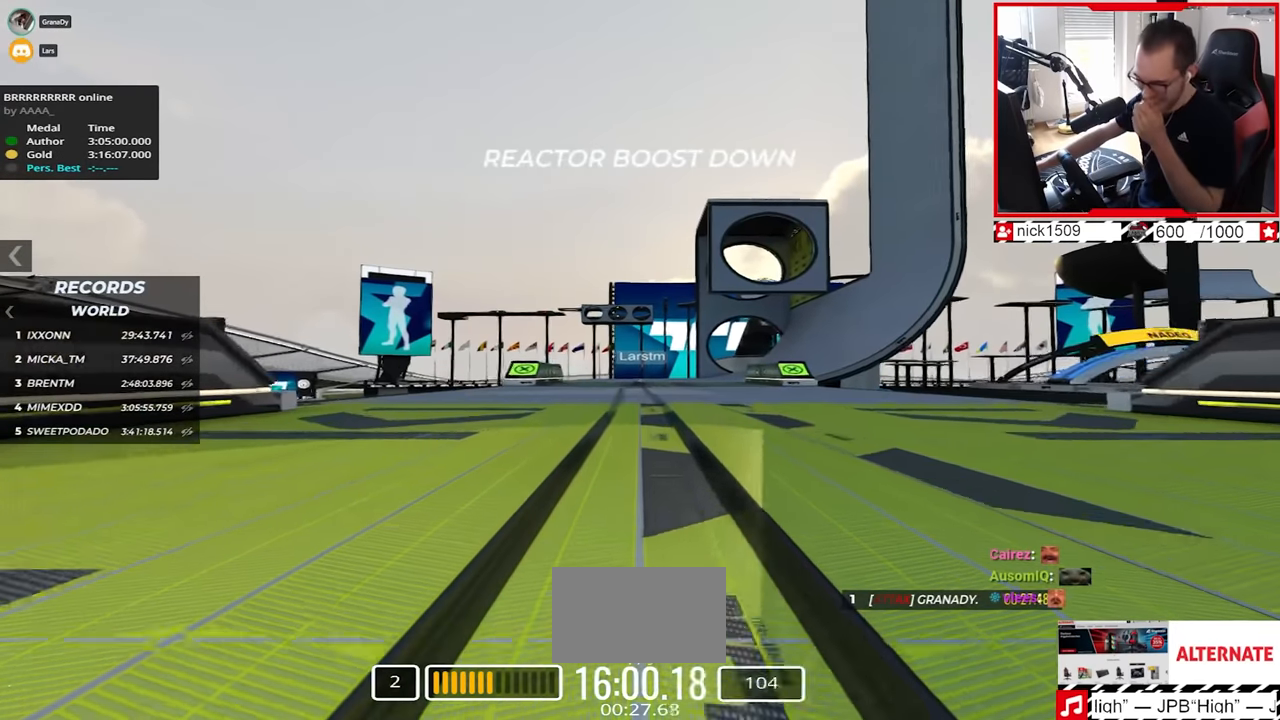
{"keys": ["up"], "events": []}
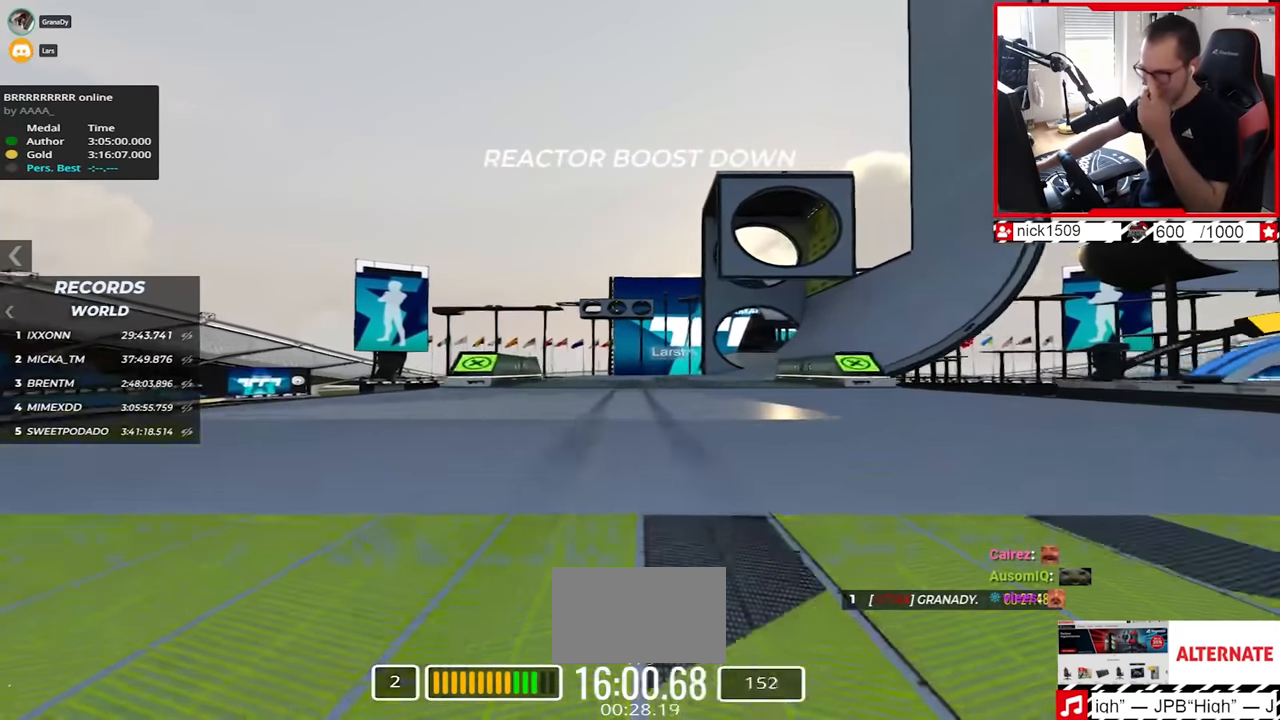
{"keys": ["right", "up"], "events": [[267, "right", "down"]]}
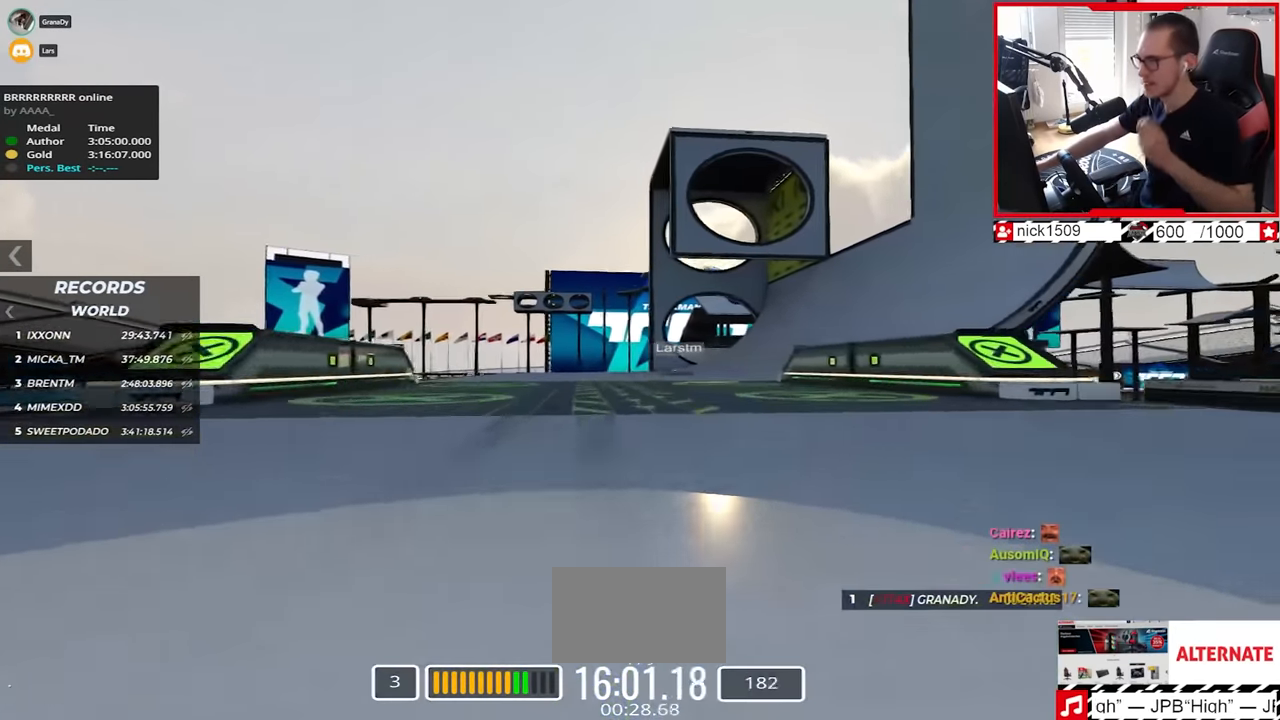
{"keys": ["up"], "events": [[217, "right", "up"]]}
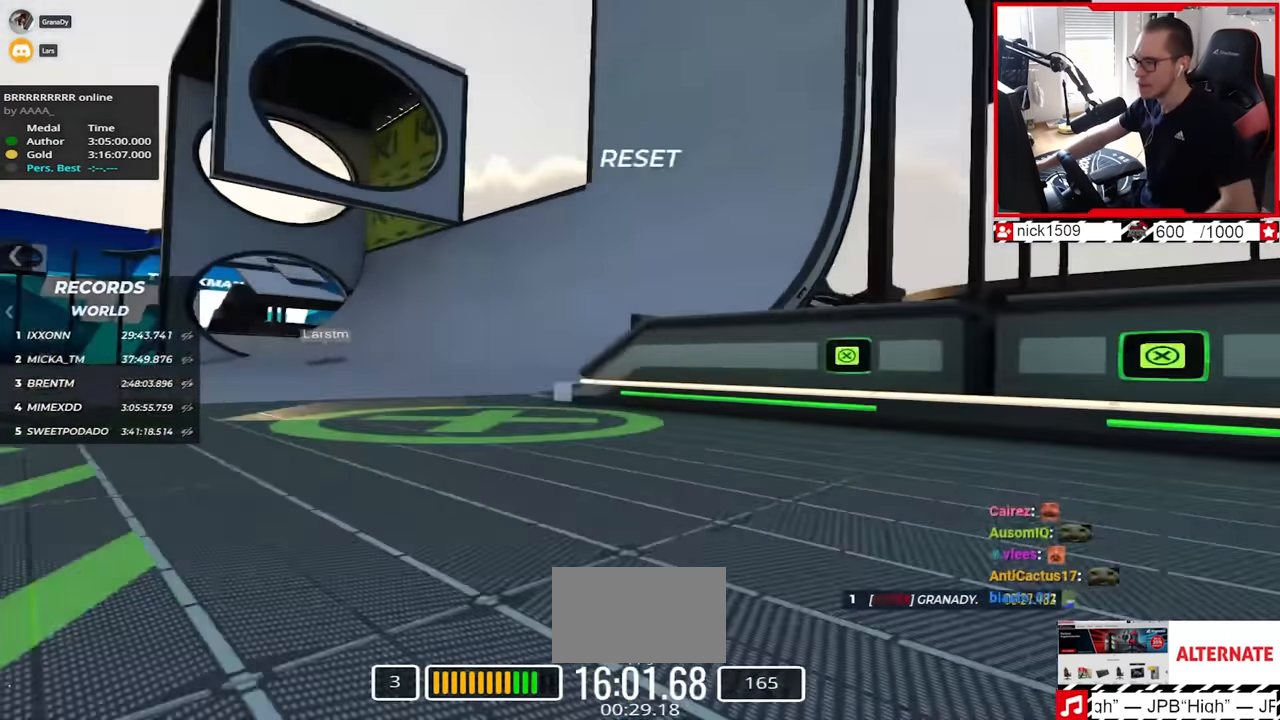
{"keys": ["up"], "events": [[150, "left", "down"], [250, "left", "up"], [367, "left", "down"], [484, "left", "up"]]}
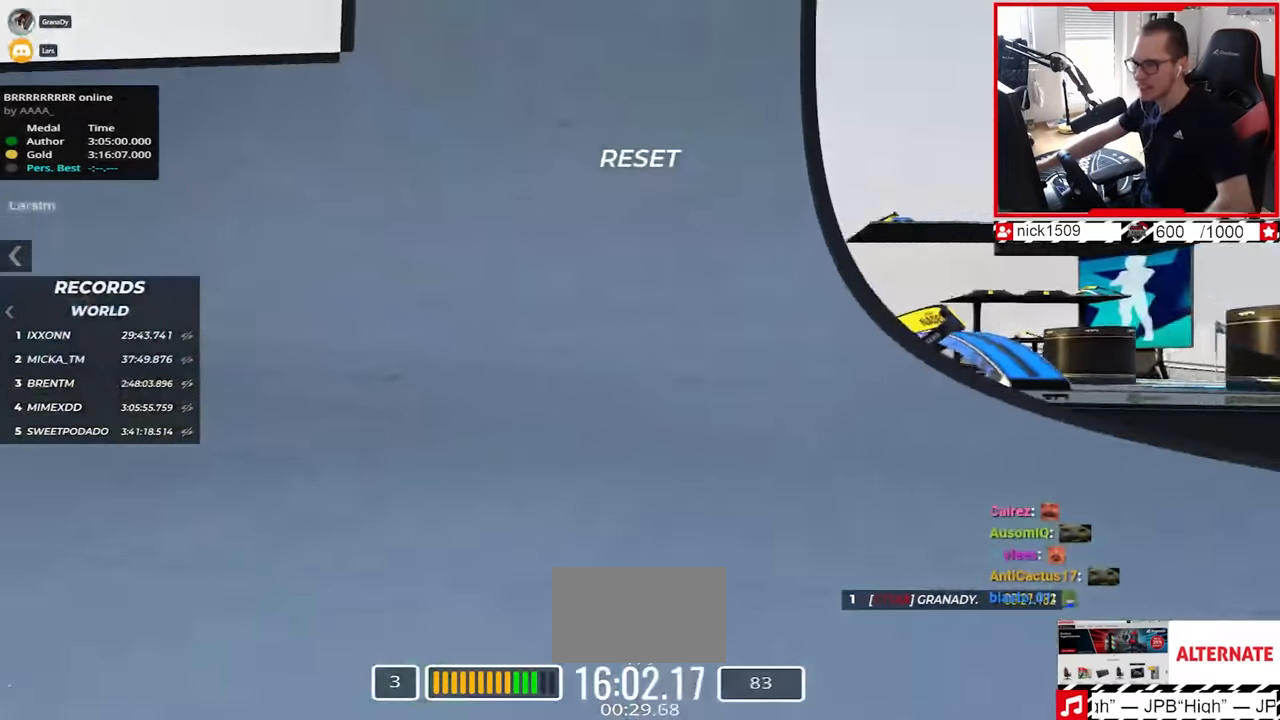
{"keys": ["up"], "events": [[67, "left", "down"], [484, "left", "up"]]}
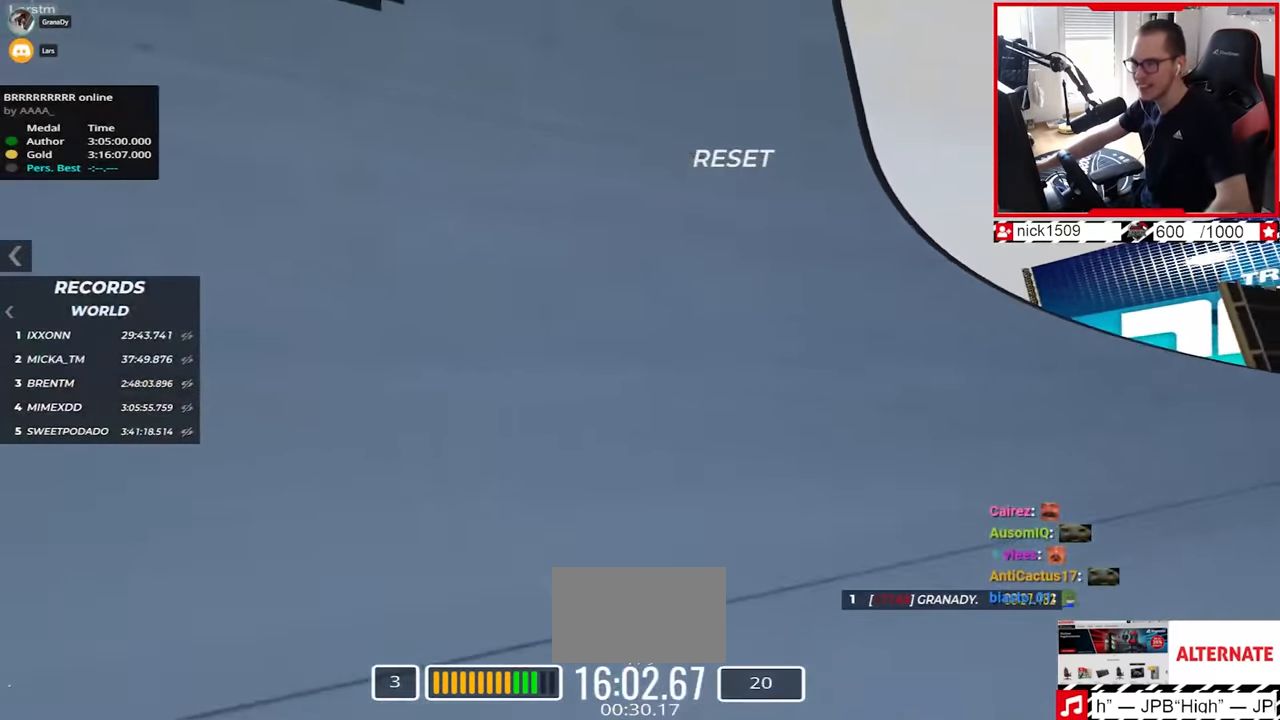
{"keys": ["left", "up"], "events": [[184, "left", "down"], [284, "left", "up"], [367, "left", "down"]]}
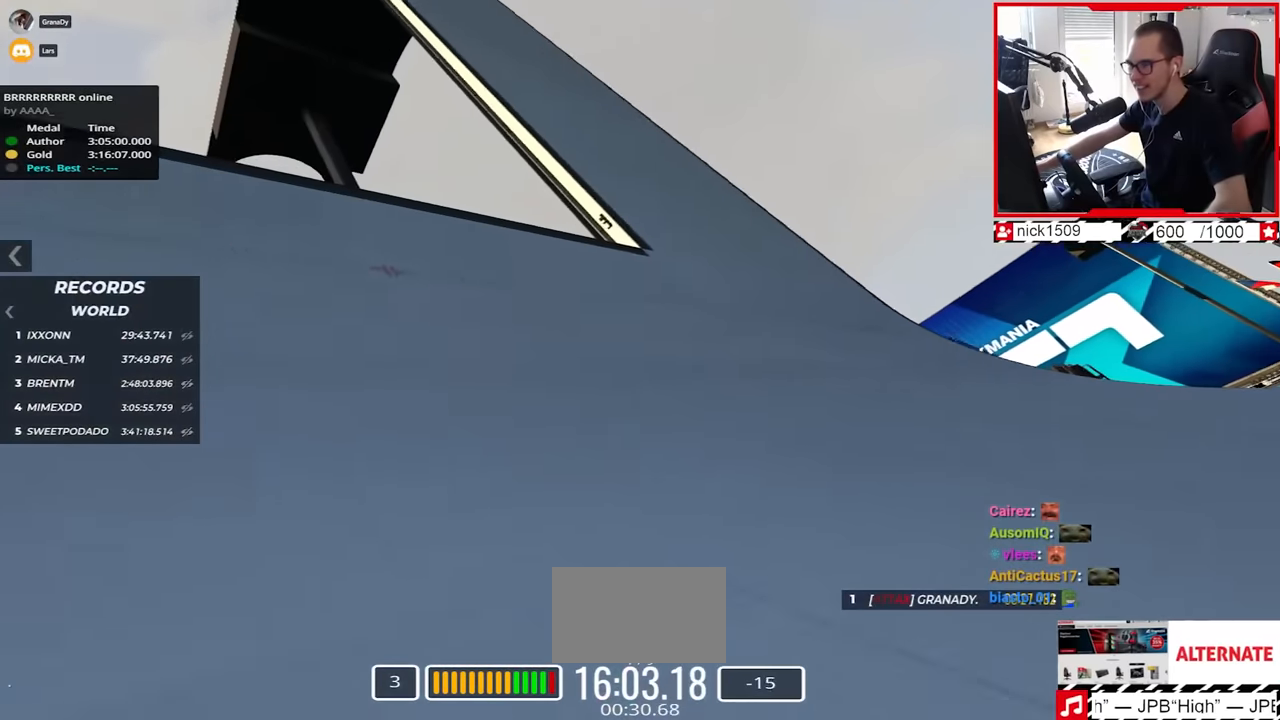
{"keys": ["left", "up"], "events": [[100, "down", "down"], [217, "down", "up"], [300, "left", "up"], [417, "left", "down"]]}
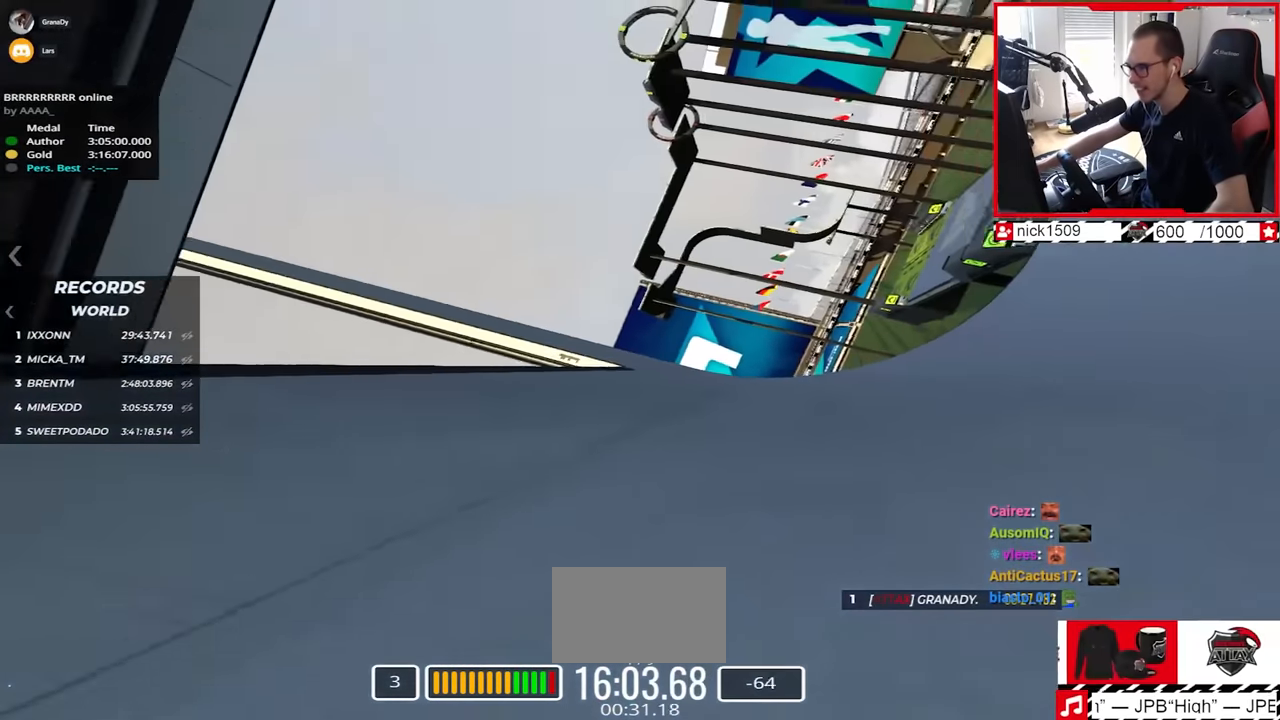
{"keys": ["left", "up"], "events": [[184, "up", "up"], [367, "left", "up"], [367, "up", "down"], [434, "left", "down"]]}
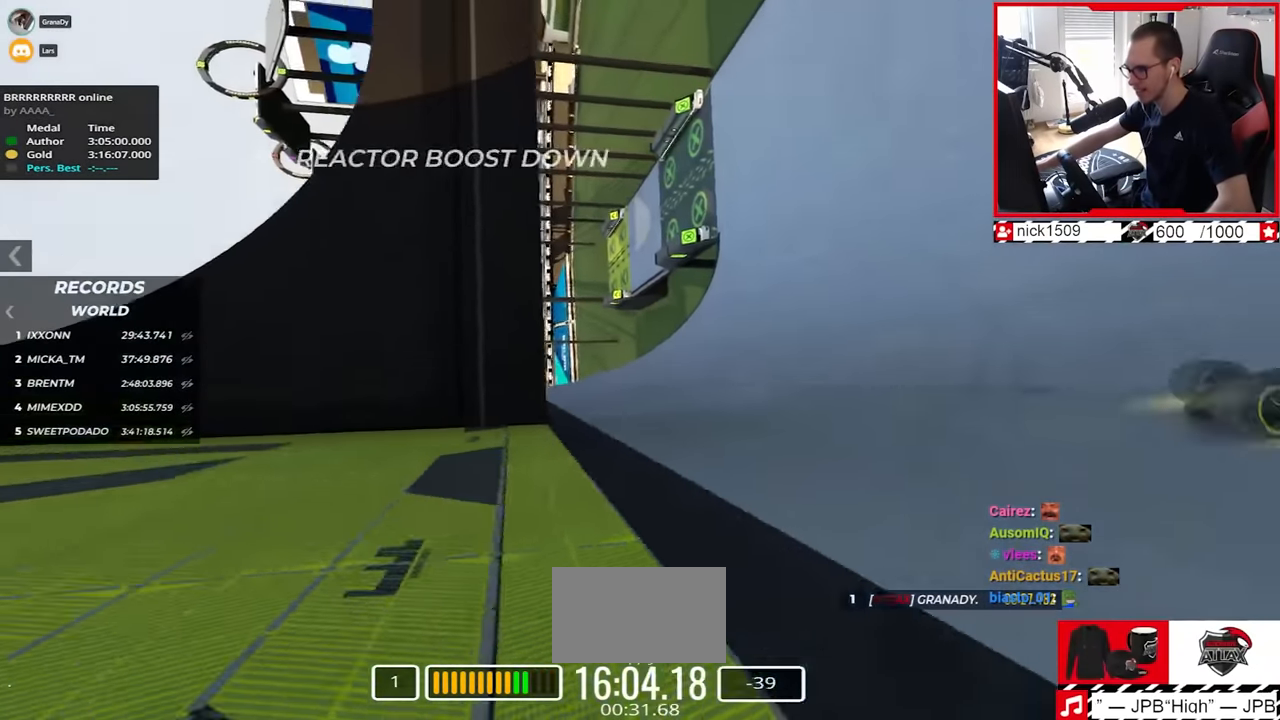
{"keys": ["left", "up"], "events": [[34, "up", "up"], [217, "up", "down"]]}
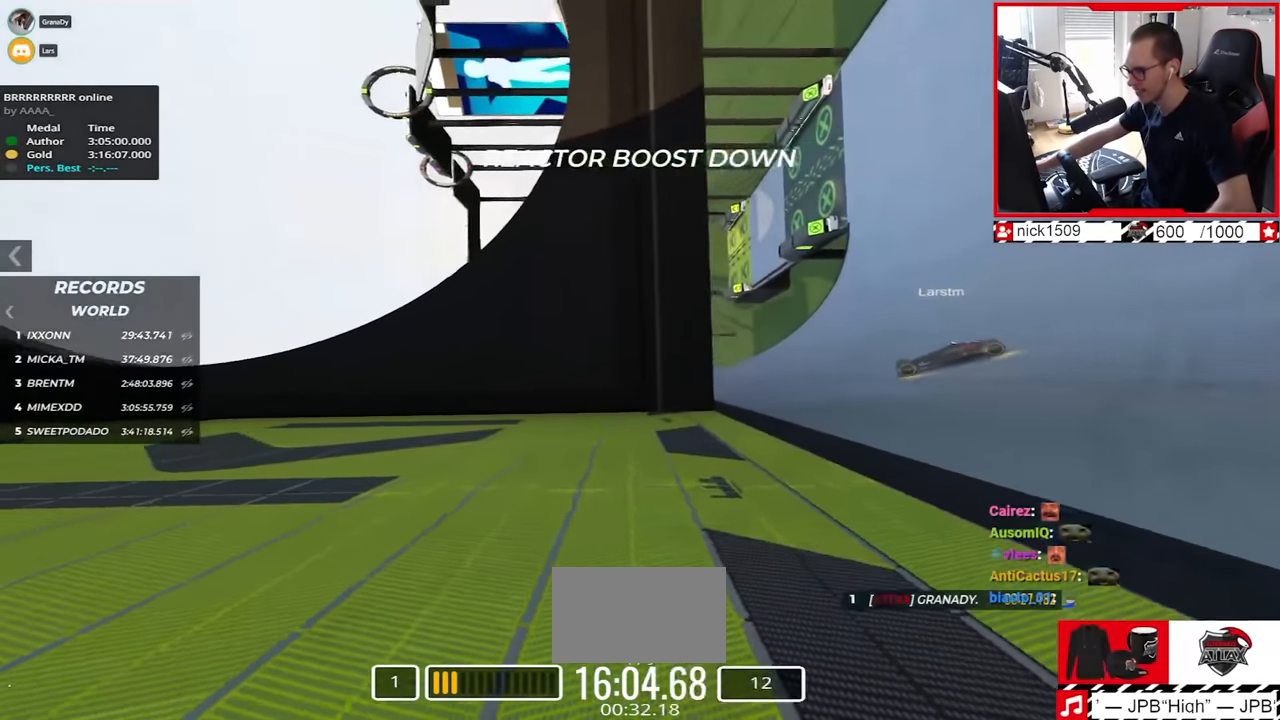
{"keys": ["left", "up"], "events": [[34, "left", "up"], [167, "left", "down"]]}
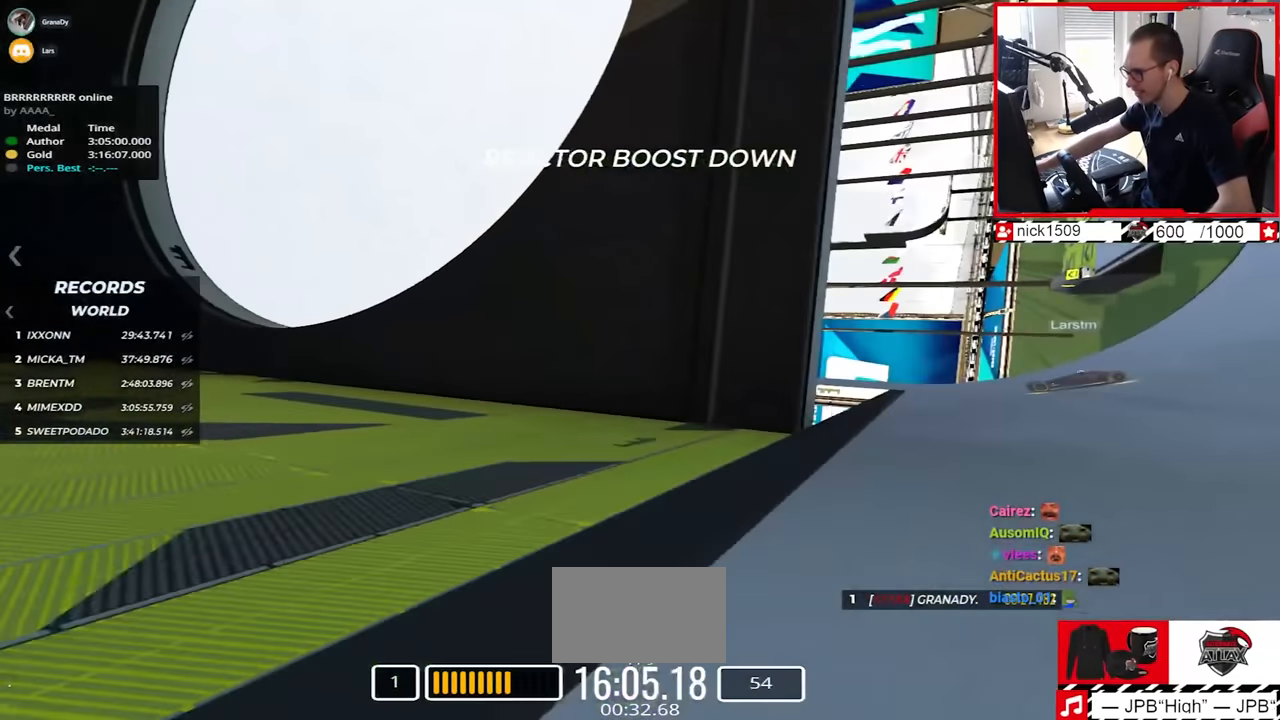
{"keys": ["up"], "events": [[100, "left", "up"]]}
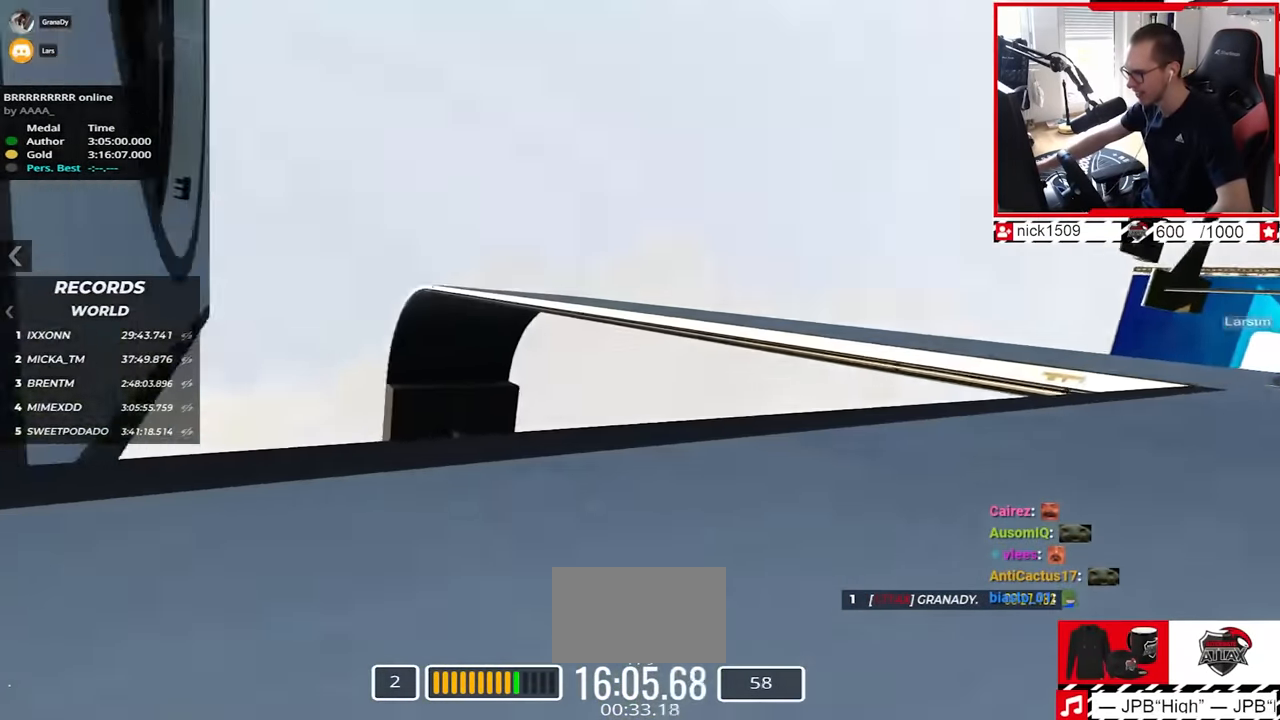
{"keys": ["up"], "events": [[34, "right", "down"], [100, "right", "up"]]}
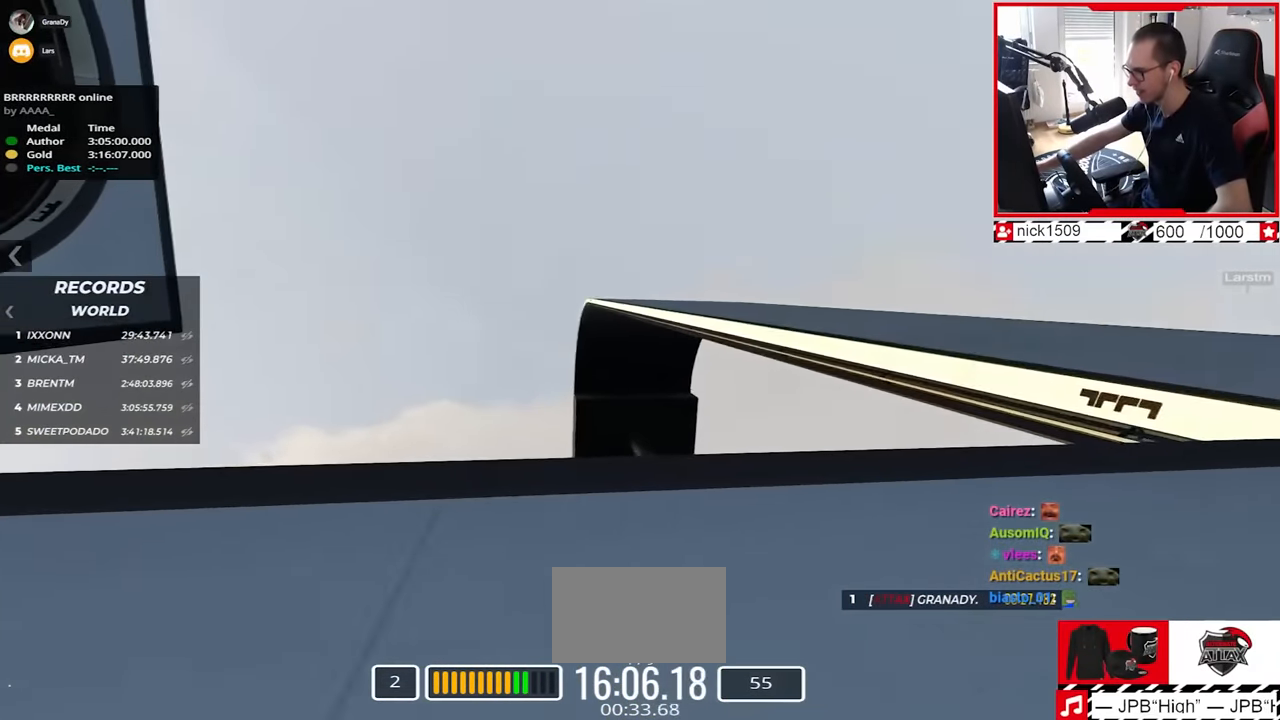
{"keys": ["right", "up"], "events": [[34, "right", "down"], [67, "right", "up"], [434, "right", "down"]]}
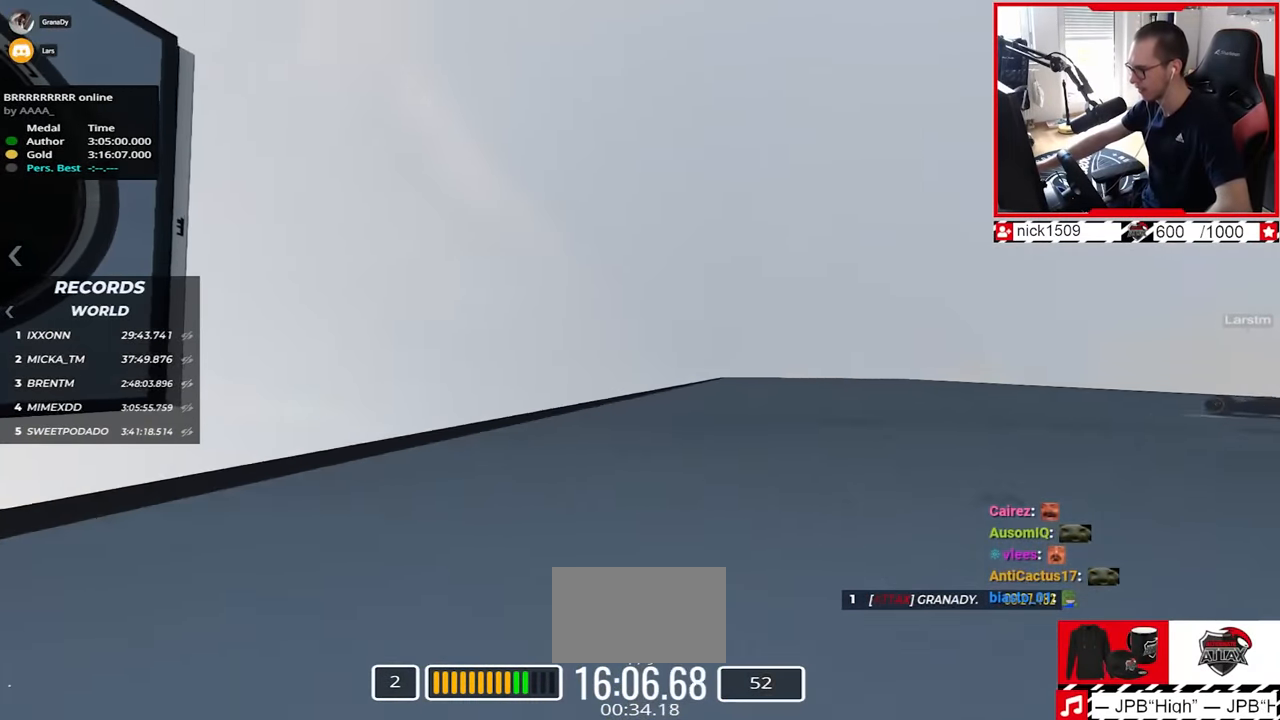
{"keys": ["right", "up"], "events": [[134, "right", "up"], [334, "right", "down"]]}
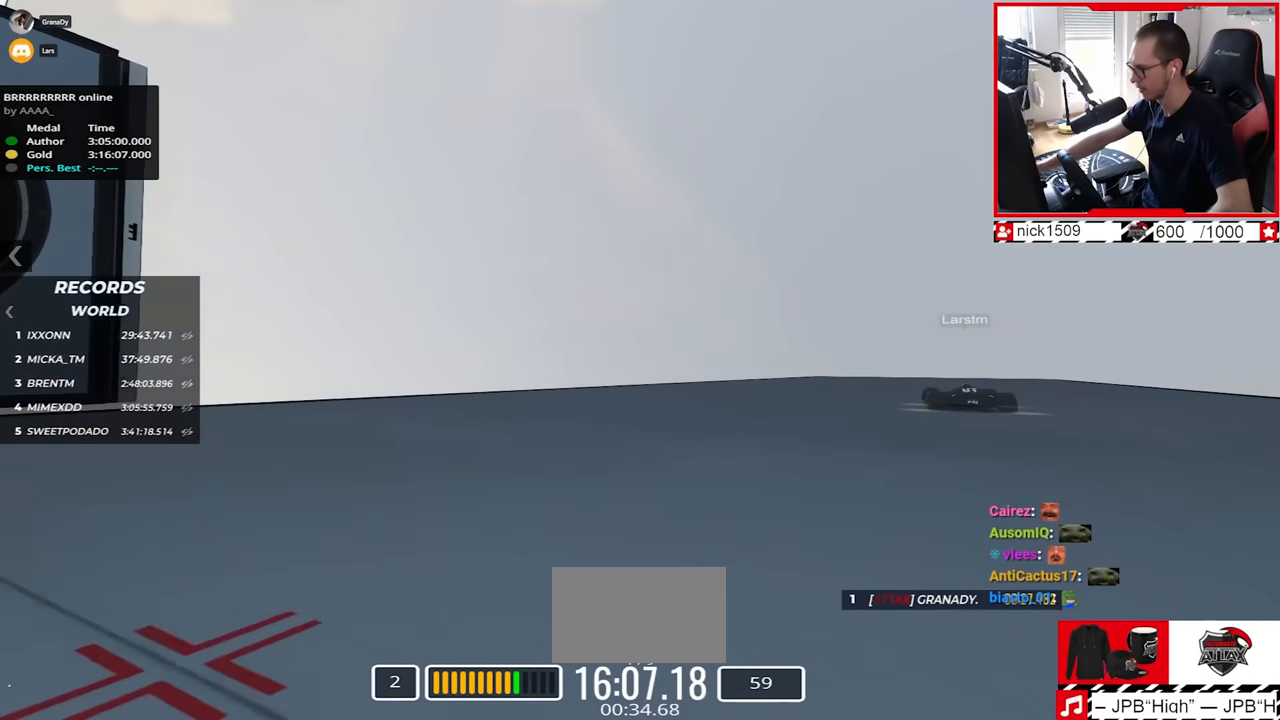
{"keys": ["right", "up"], "events": []}
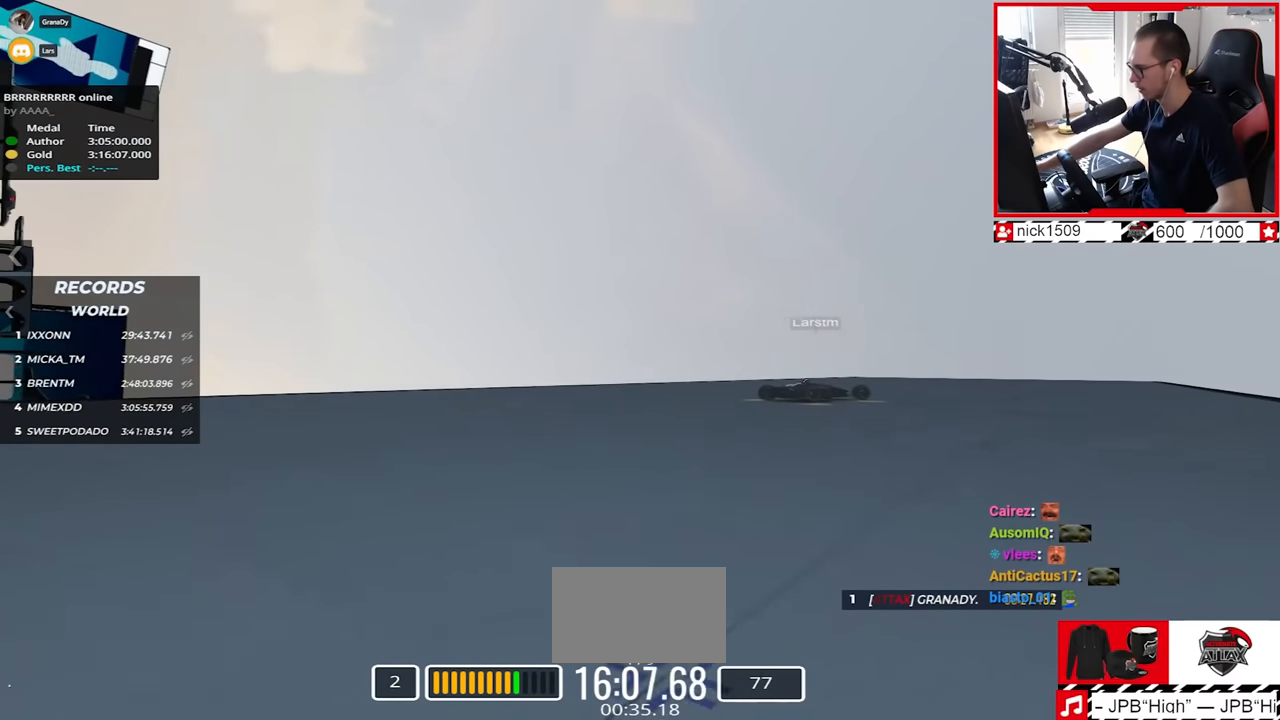
{"keys": ["right", "up"], "events": []}
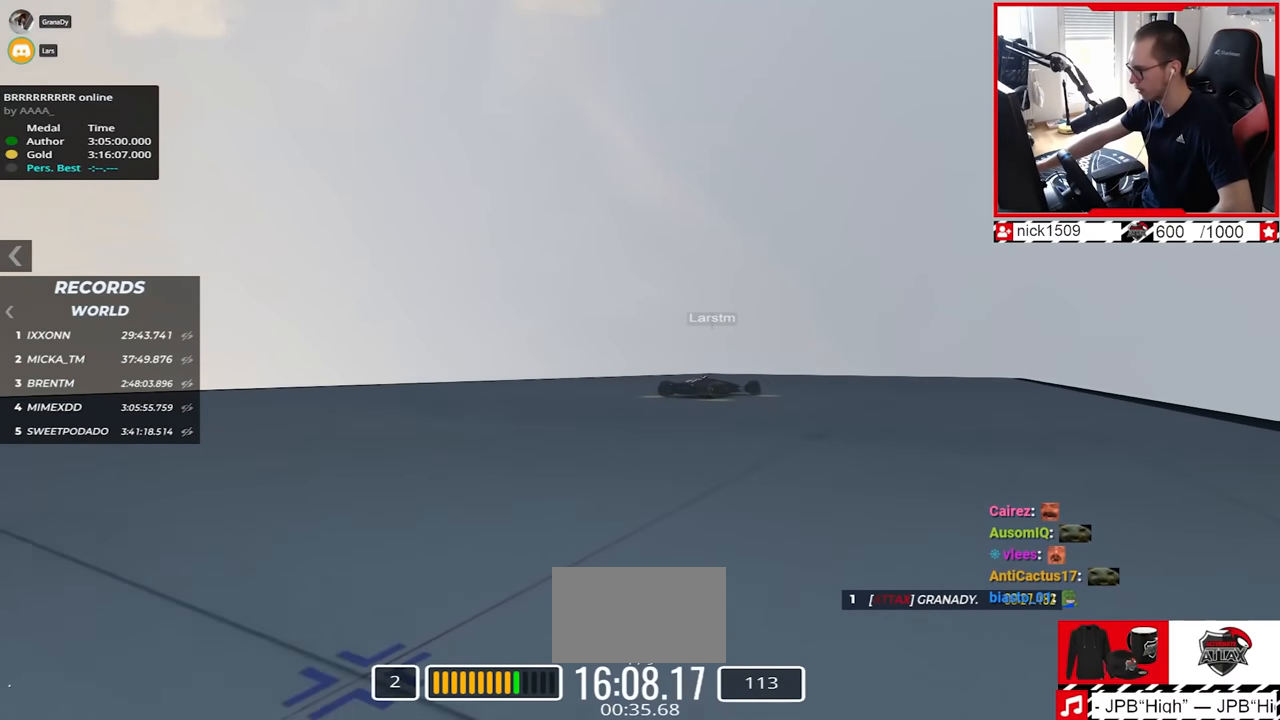
{"keys": ["left", "up"], "events": [[34, "right", "up"], [384, "left", "down"]]}
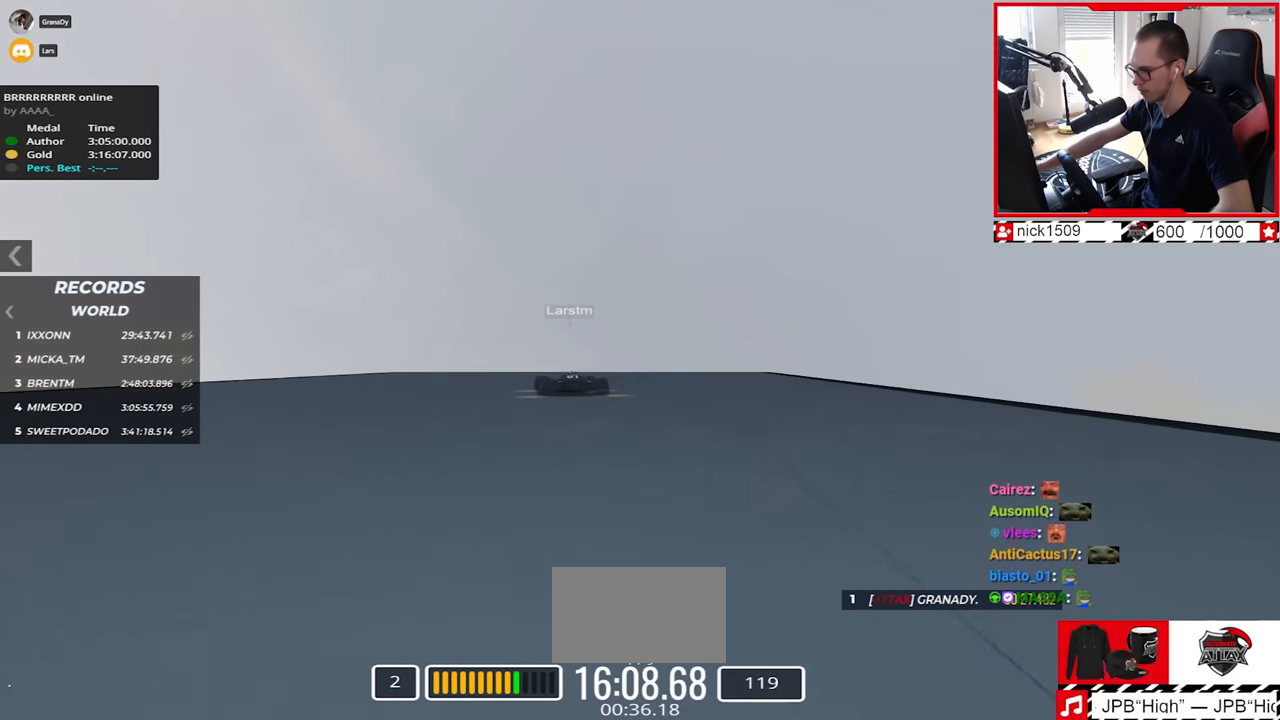
{"keys": ["up"], "events": [[50, "left", "up"], [400, "left", "down"], [484, "left", "up"]]}
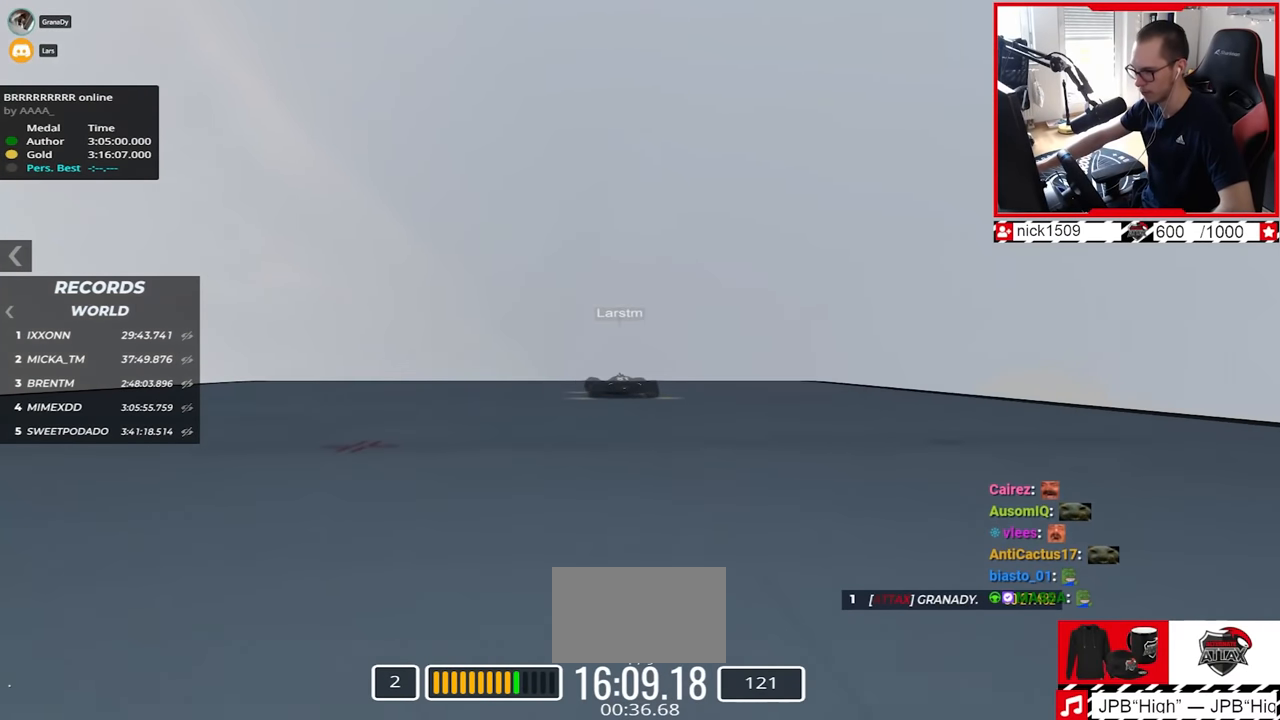
{"keys": ["up"], "events": []}
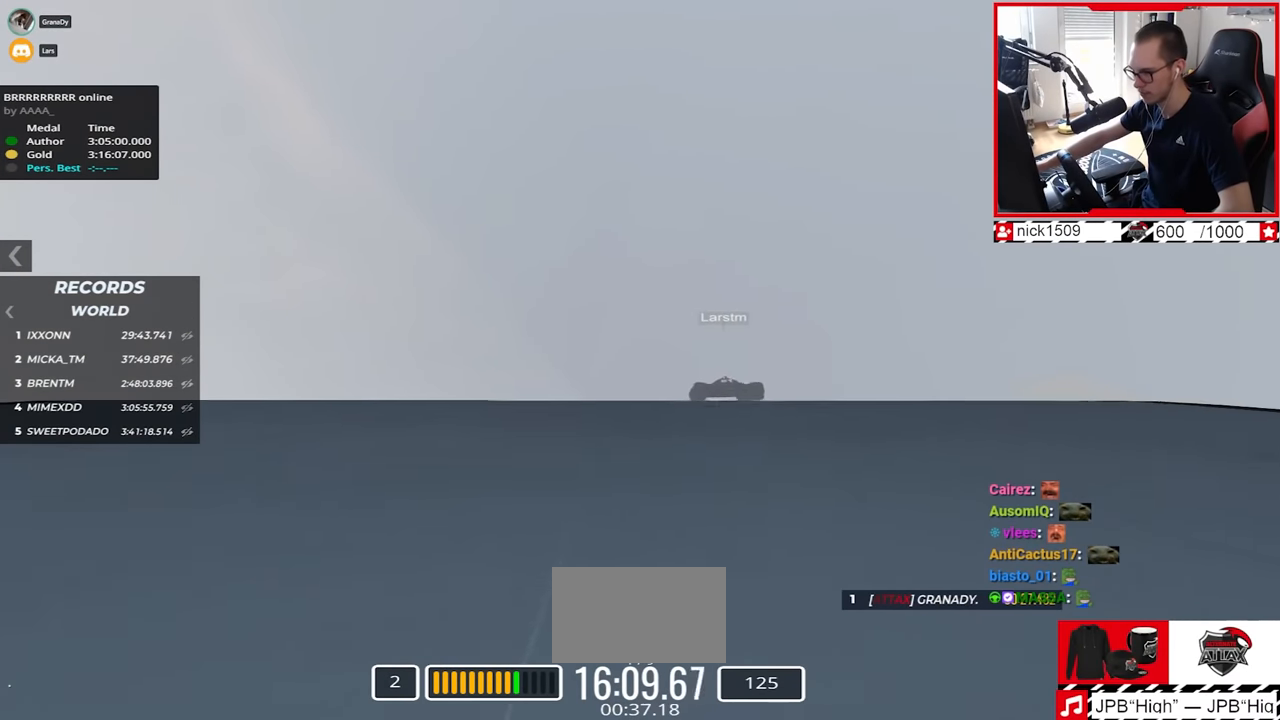
{"keys": ["left"], "events": [[150, "right", "down"], [217, "right", "up"], [450, "left", "down"], [500, "up", "up"]]}
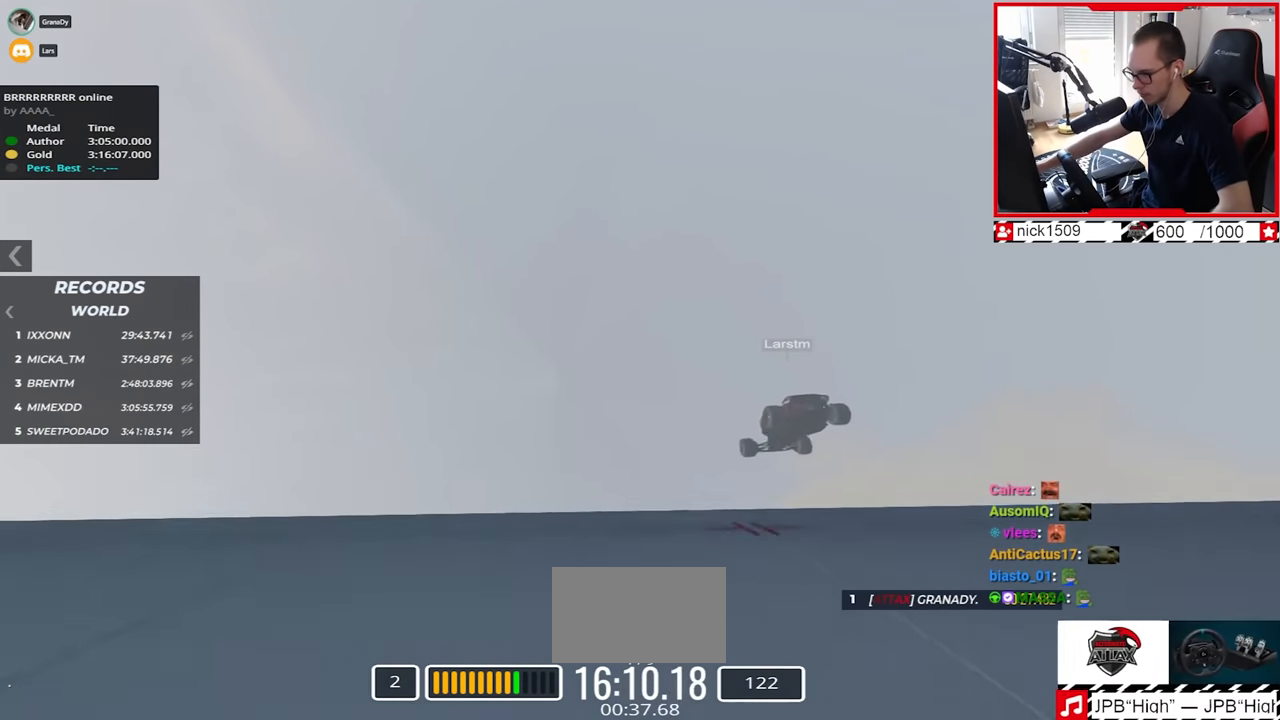
{"keys": [], "events": [[84, "left", "up"], [284, "up", "down"], [400, "up", "up"]]}
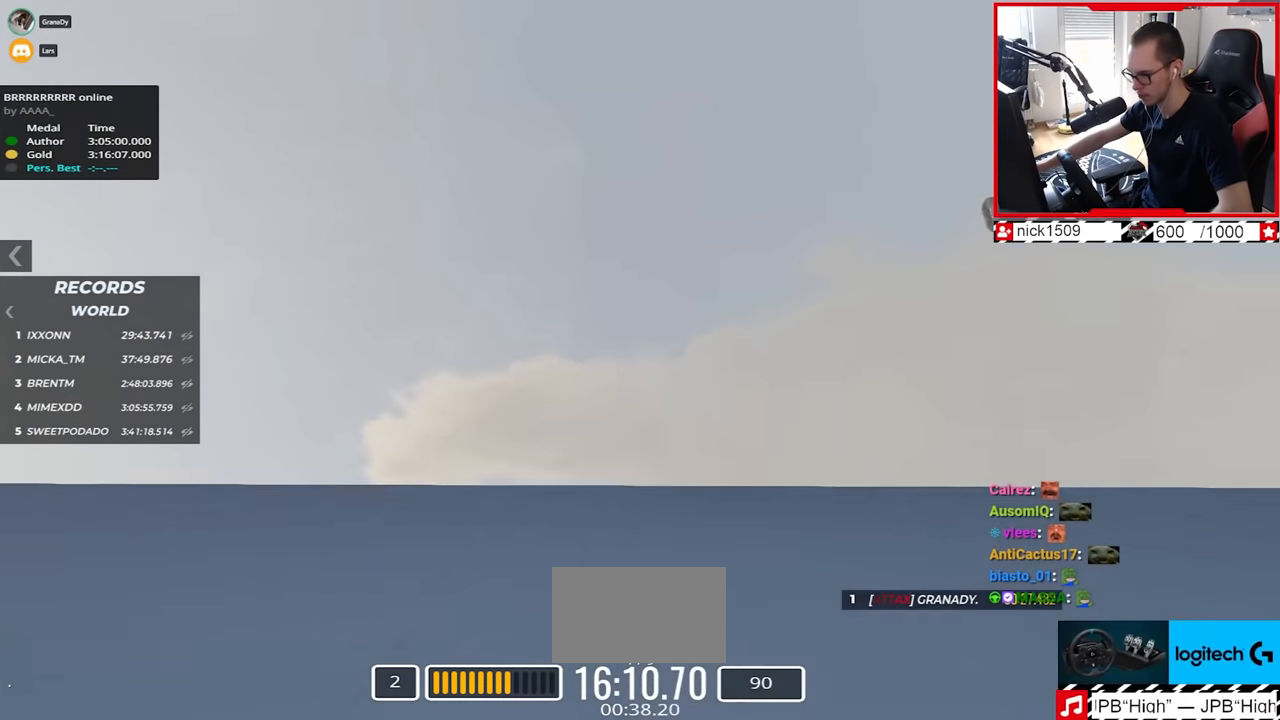
{"keys": [], "events": [[34, "up", "down"], [84, "left", "down"], [84, "up", "up"], [150, "left", "up"], [300, "left", "down"], [484, "left", "up"]]}
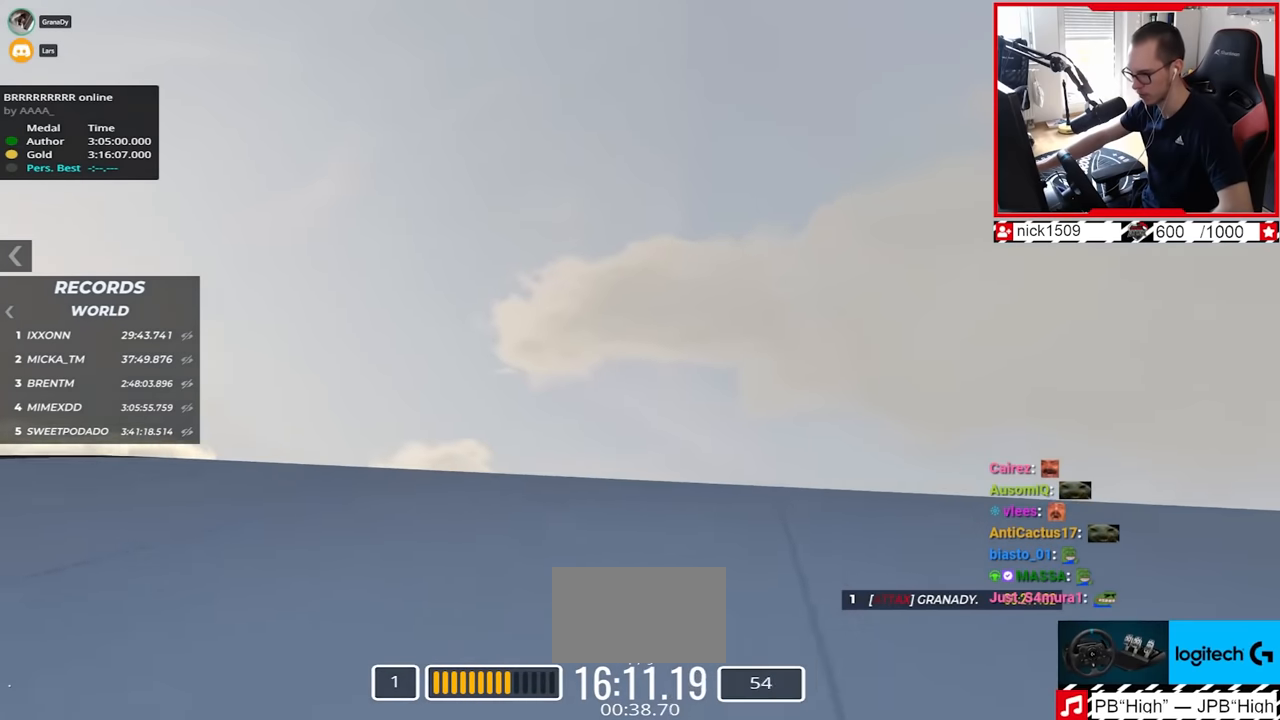
{"keys": ["right", "up"], "events": [[217, "up", "down"], [250, "up", "up"], [367, "right", "down"], [384, "up", "down"]]}
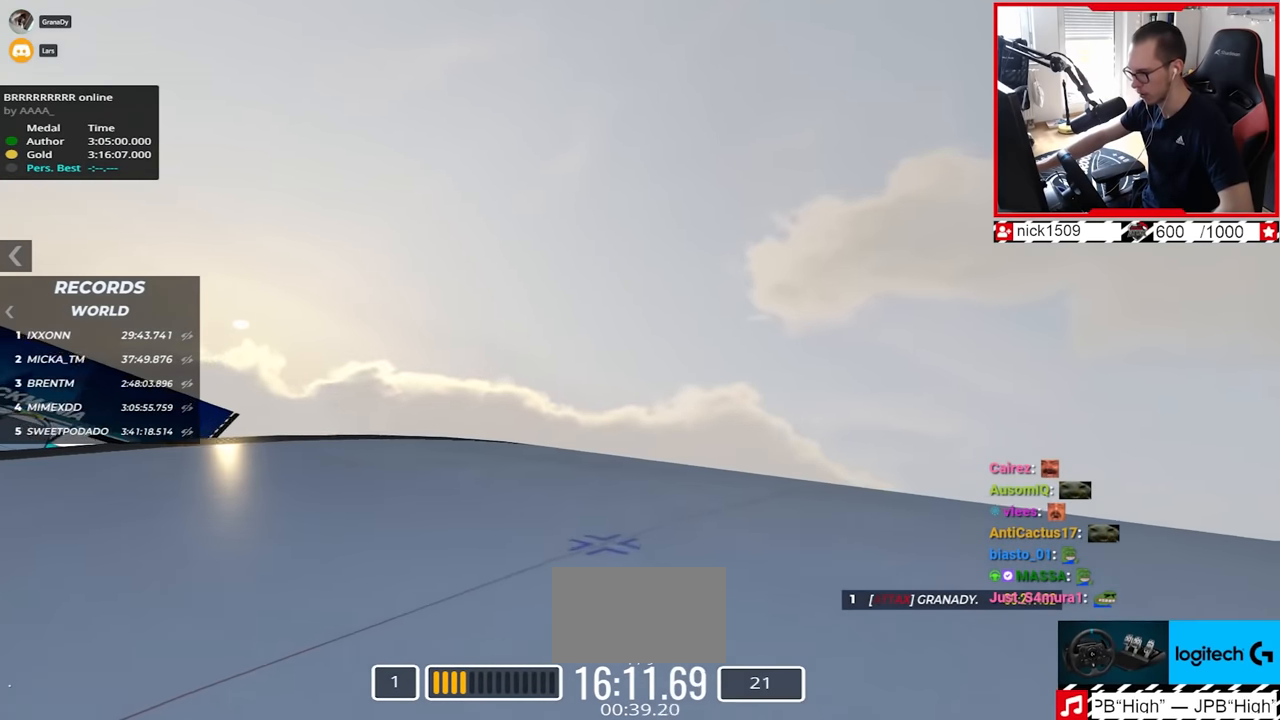
{"keys": ["up"], "events": [[250, "right", "up"]]}
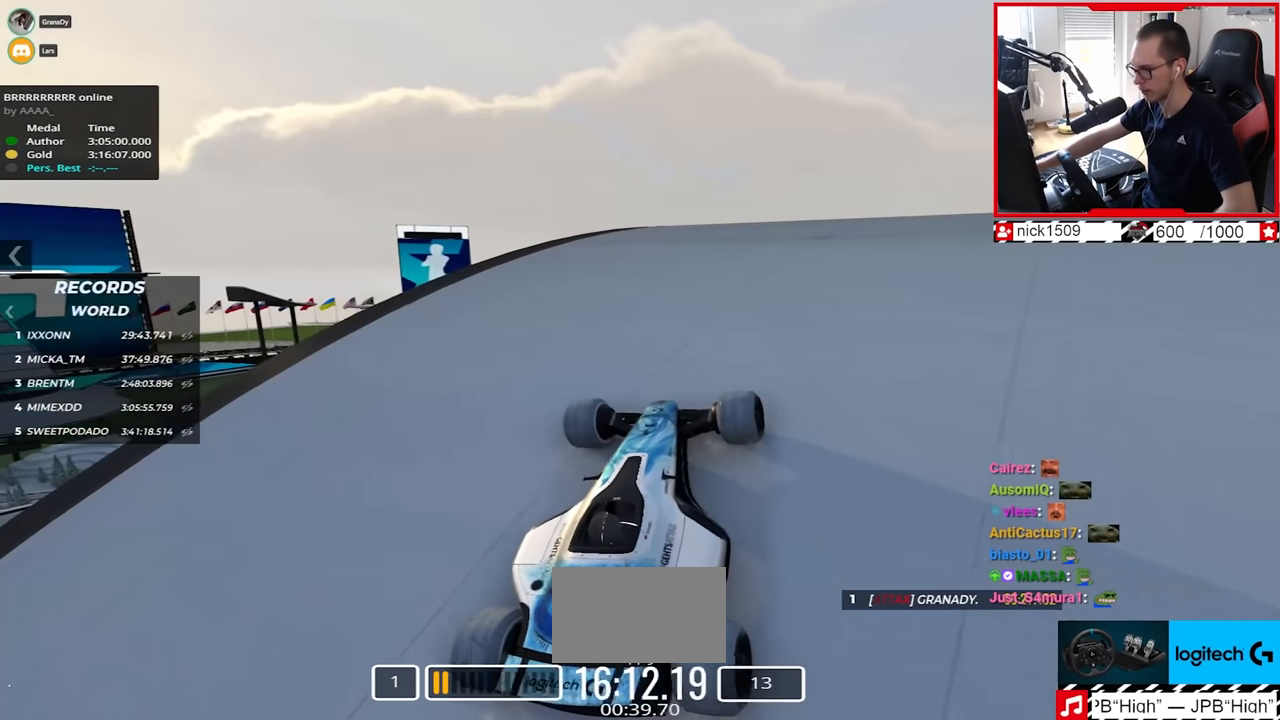
{"keys": ["up"], "events": [[284, "left", "down"], [384, "left", "up"]]}
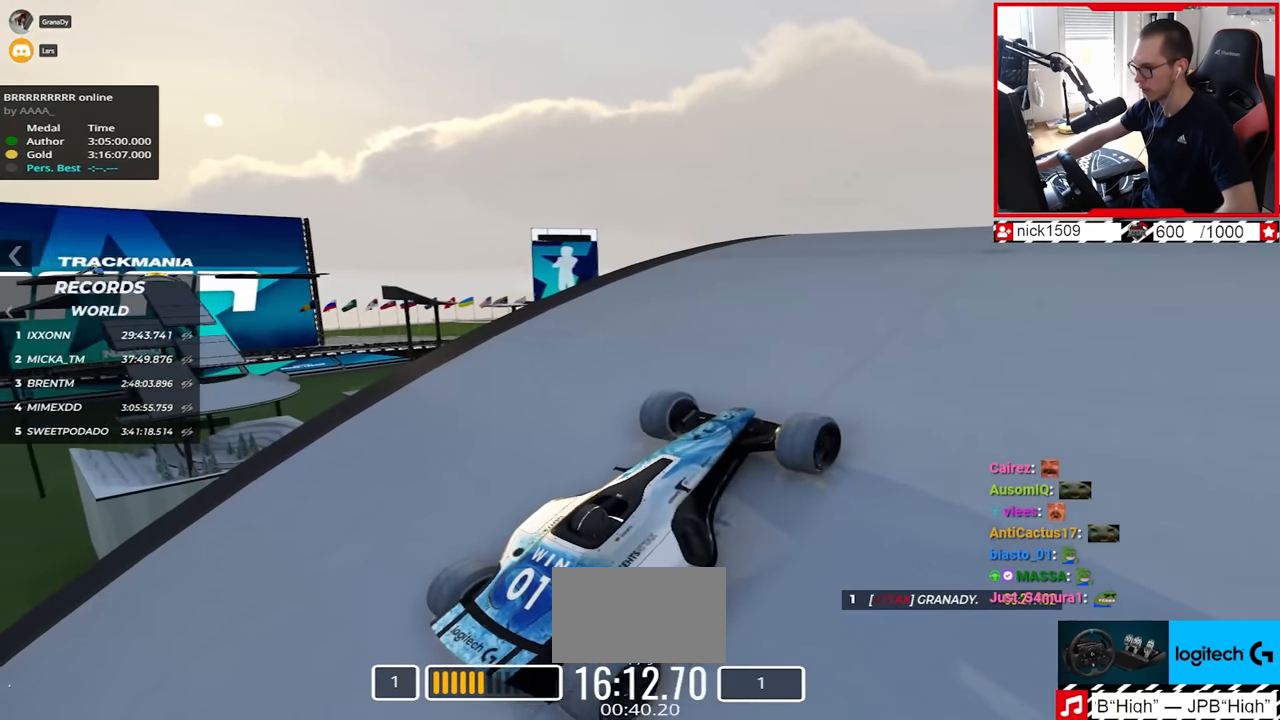
{"keys": ["left", "up"], "events": [[484, "left", "down"]]}
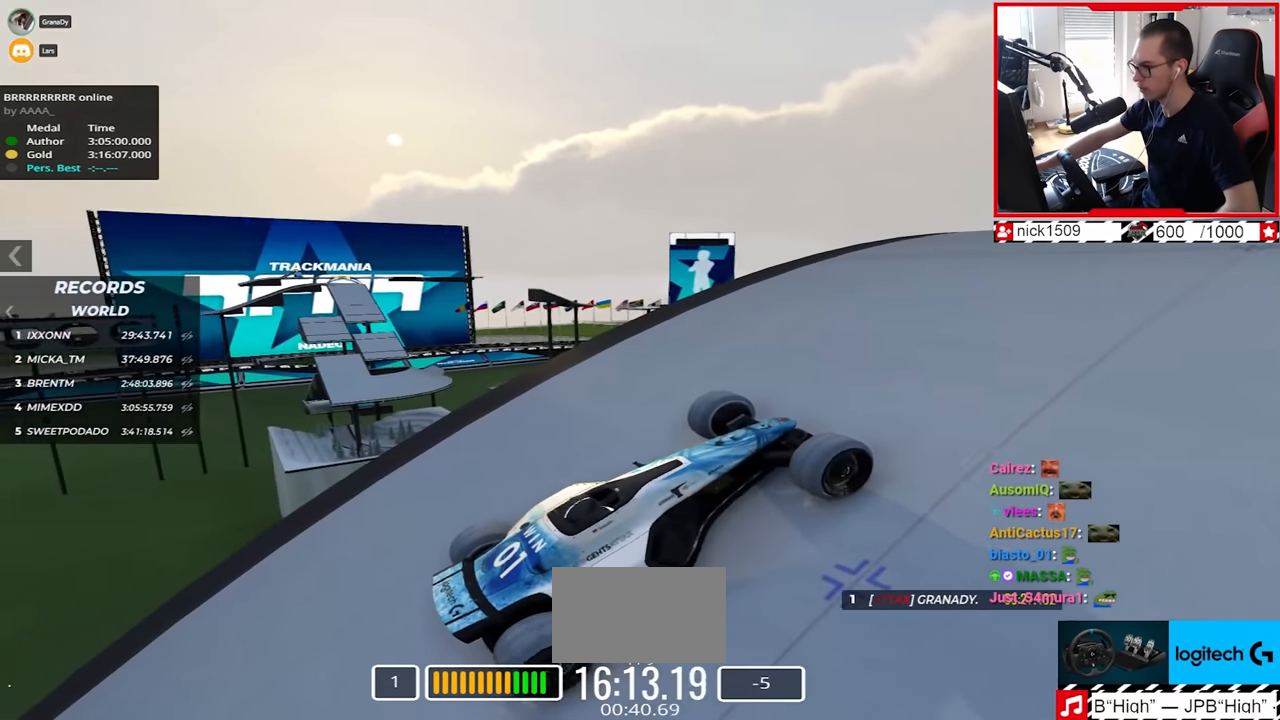
{"keys": ["up"], "events": [[267, "left", "up"]]}
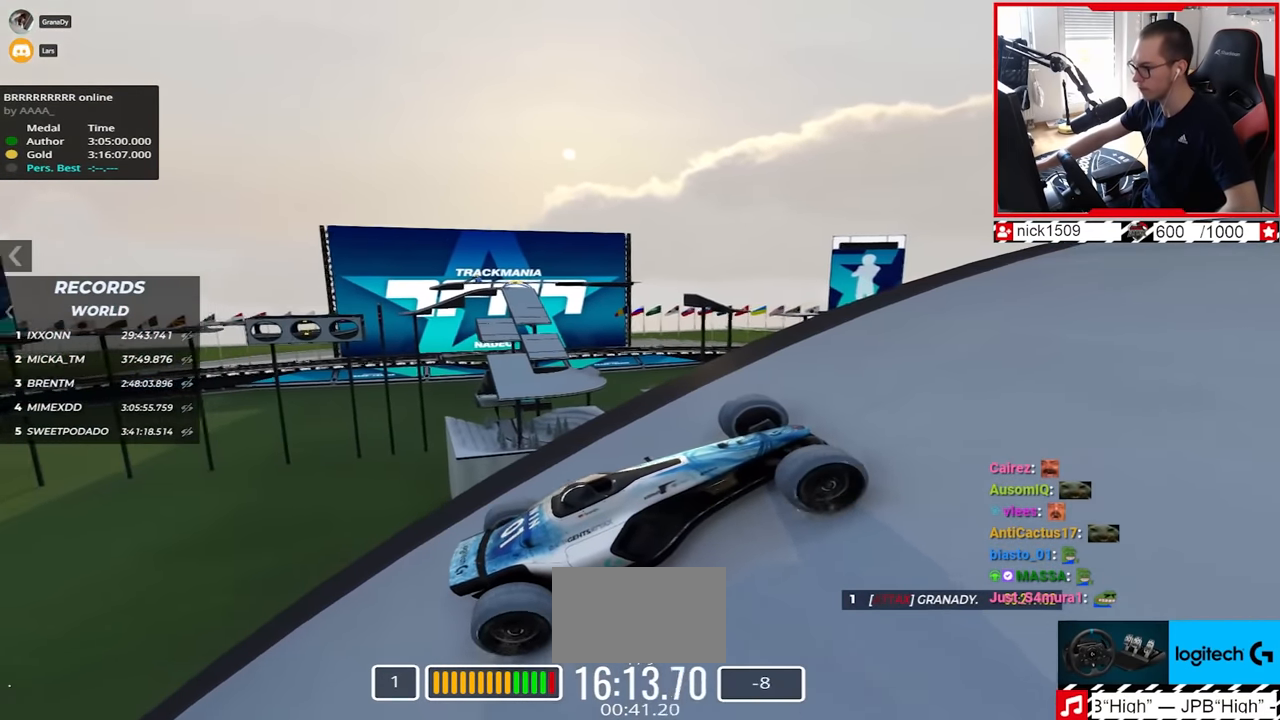
{"keys": ["up"], "events": []}